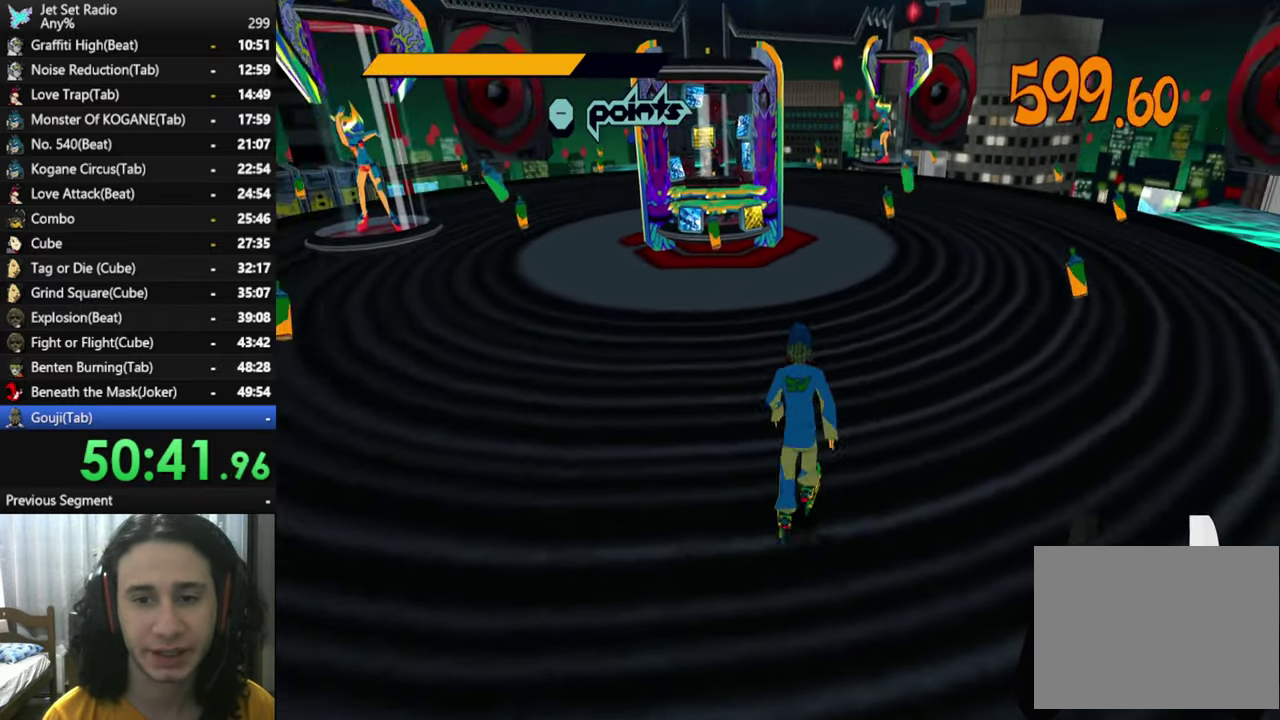
Gameplay with a controller (Xbox layout); each line is a JSON object with the inputs held at the frame after it. "events" lists button and stick changes between this image and that frame as [ms after this image, input, new state], when the widget could be followed in between. Not read: L2 R2.
{"buttons": [], "left_stick": "up", "right_stick": "down", "events": [[433, "right_stick", "down-left"], [500, "right_stick", "down"]]}
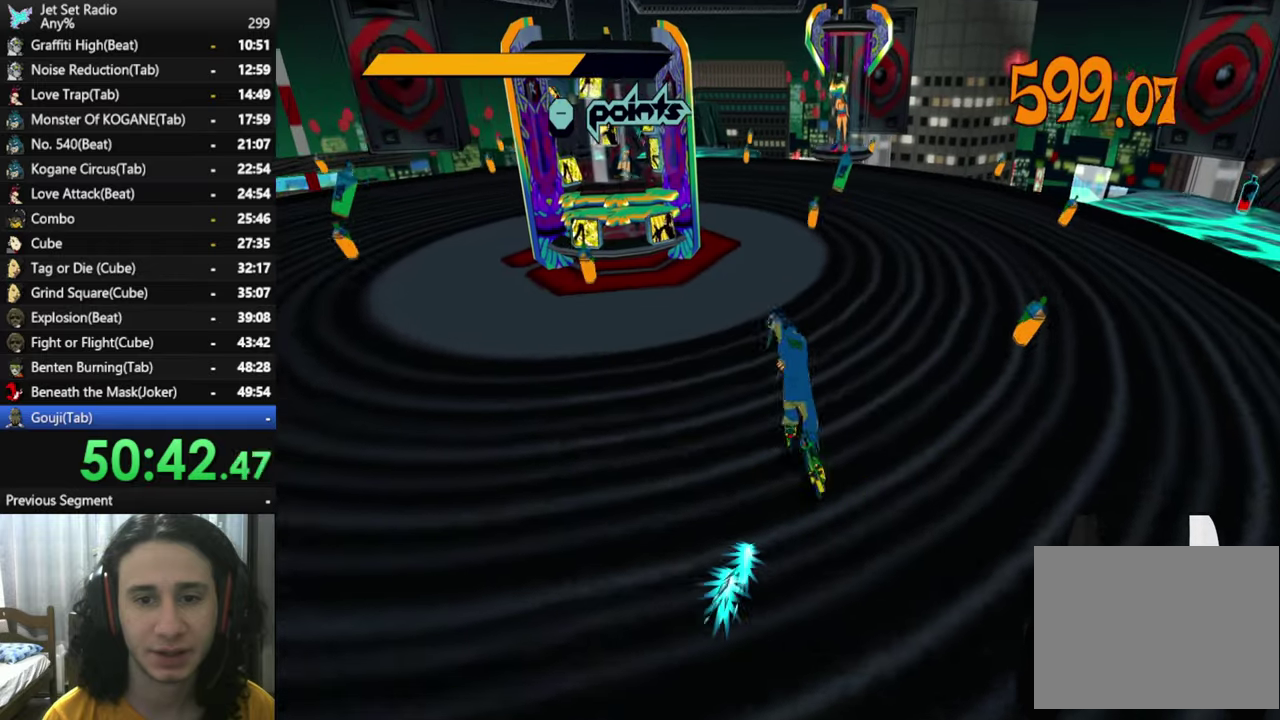
{"buttons": [], "left_stick": "up-right", "right_stick": "down", "events": [[100, "left_stick", "up-right"], [200, "left_stick", "up"], [500, "left_stick", "up-right"]]}
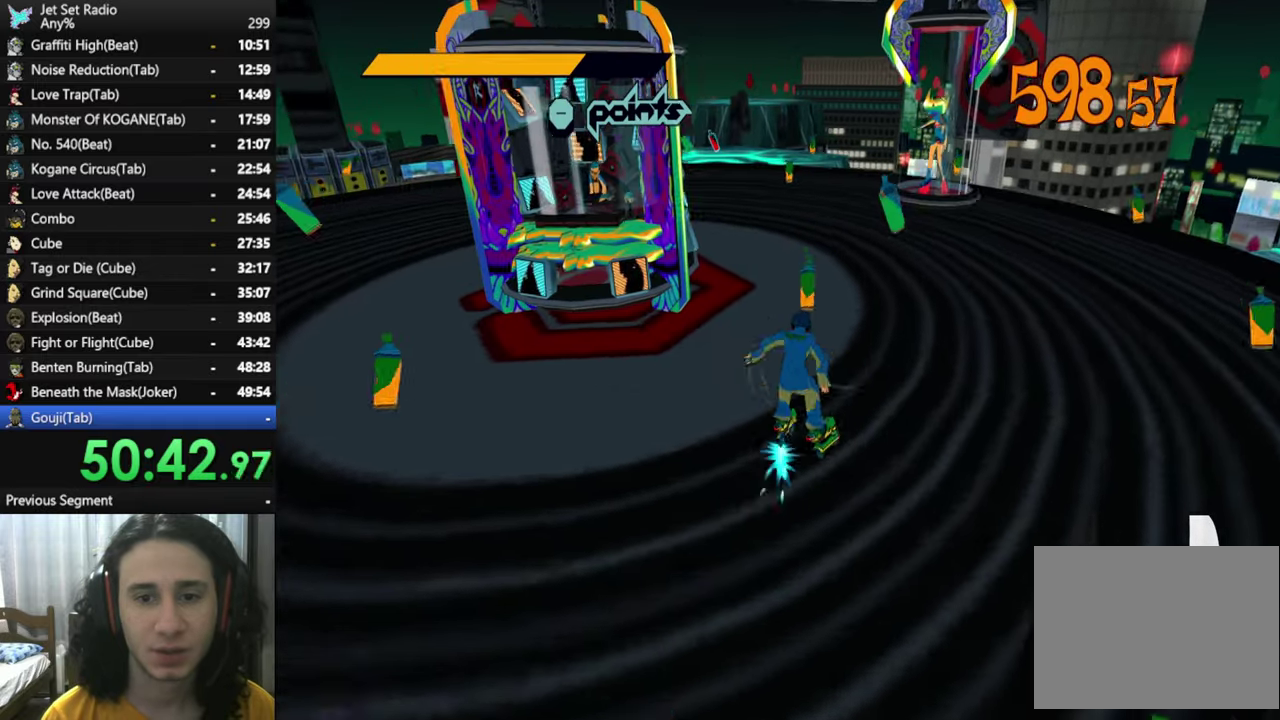
{"buttons": [], "left_stick": "up-left", "right_stick": "down-left", "events": [[333, "right_stick", "down-left"], [417, "left_stick", "up"], [500, "left_stick", "up-left"]]}
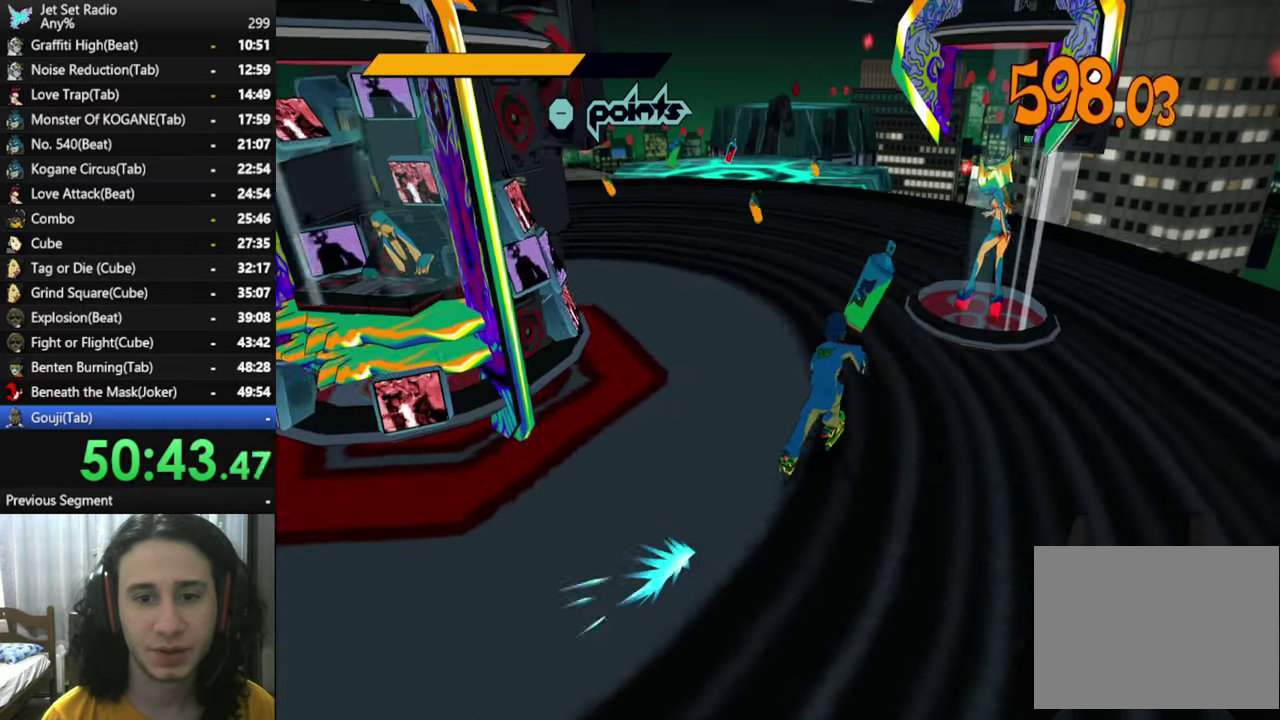
{"buttons": [], "left_stick": "up", "right_stick": "down-left", "events": [[200, "left_stick", "up"]]}
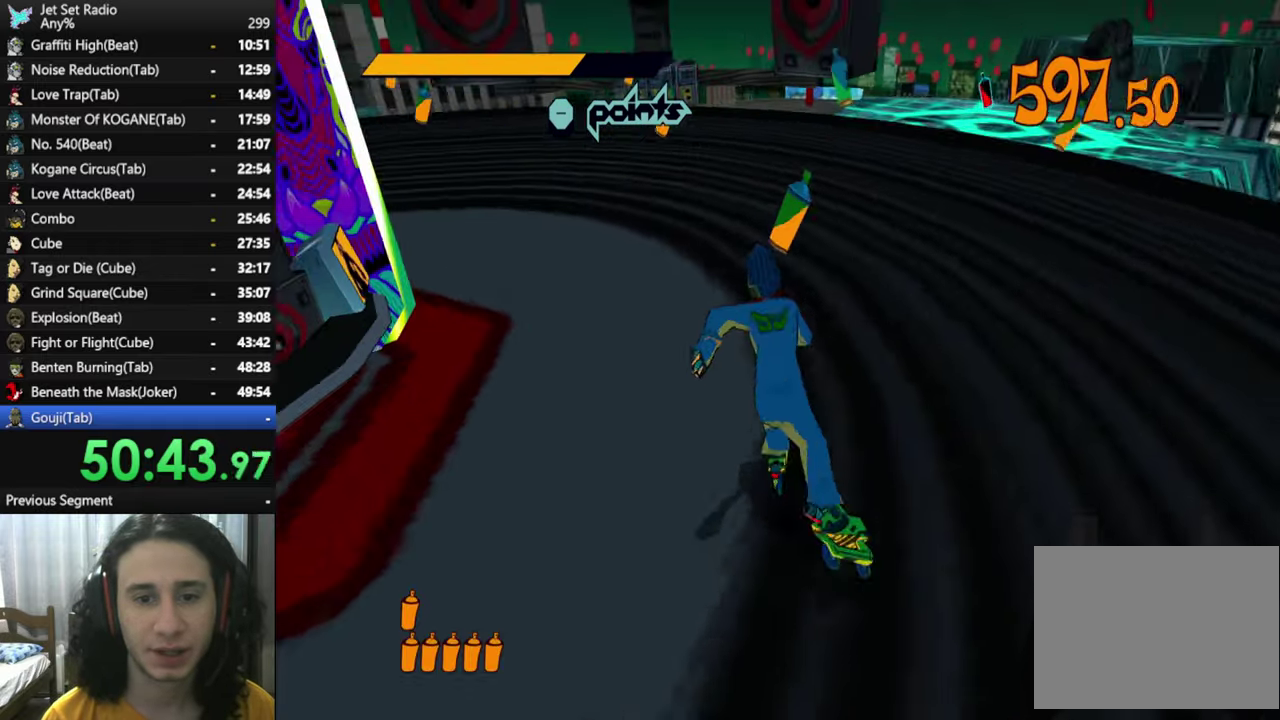
{"buttons": [], "left_stick": "up-left", "right_stick": "down-left", "events": [[483, "left_stick", "up-left"]]}
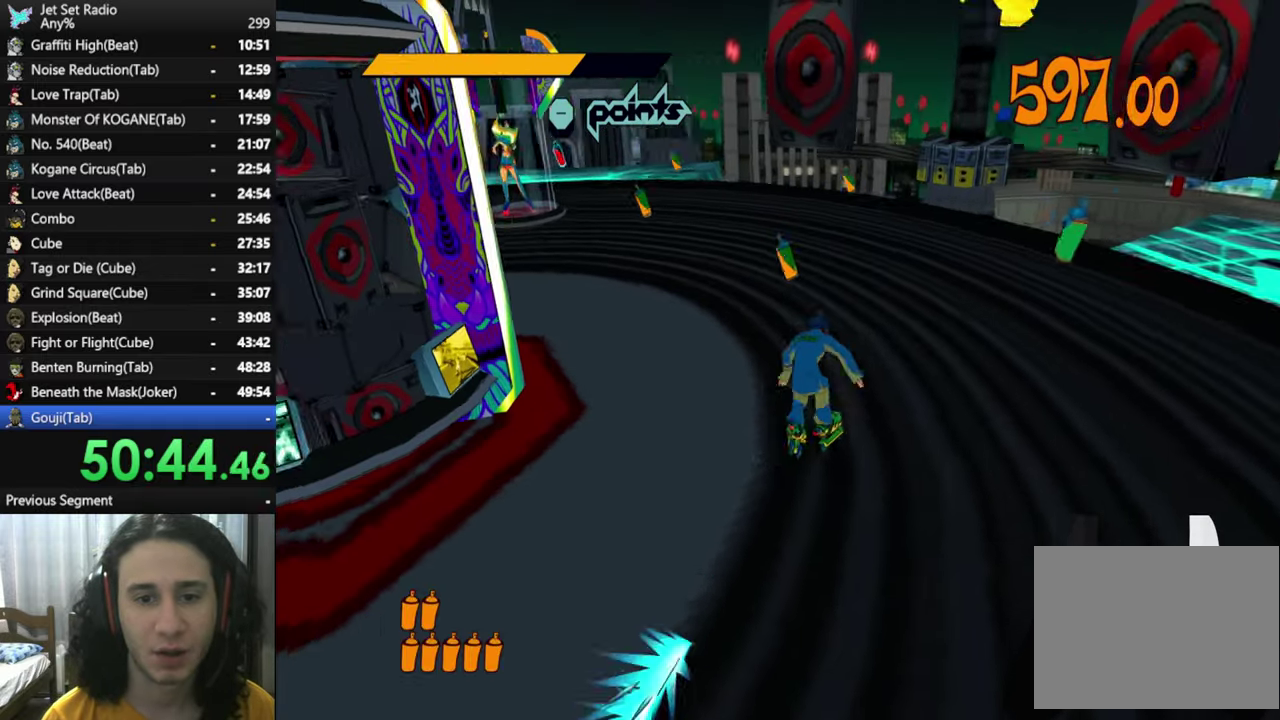
{"buttons": [], "left_stick": "up", "right_stick": "down-left", "events": [[383, "left_stick", "up"]]}
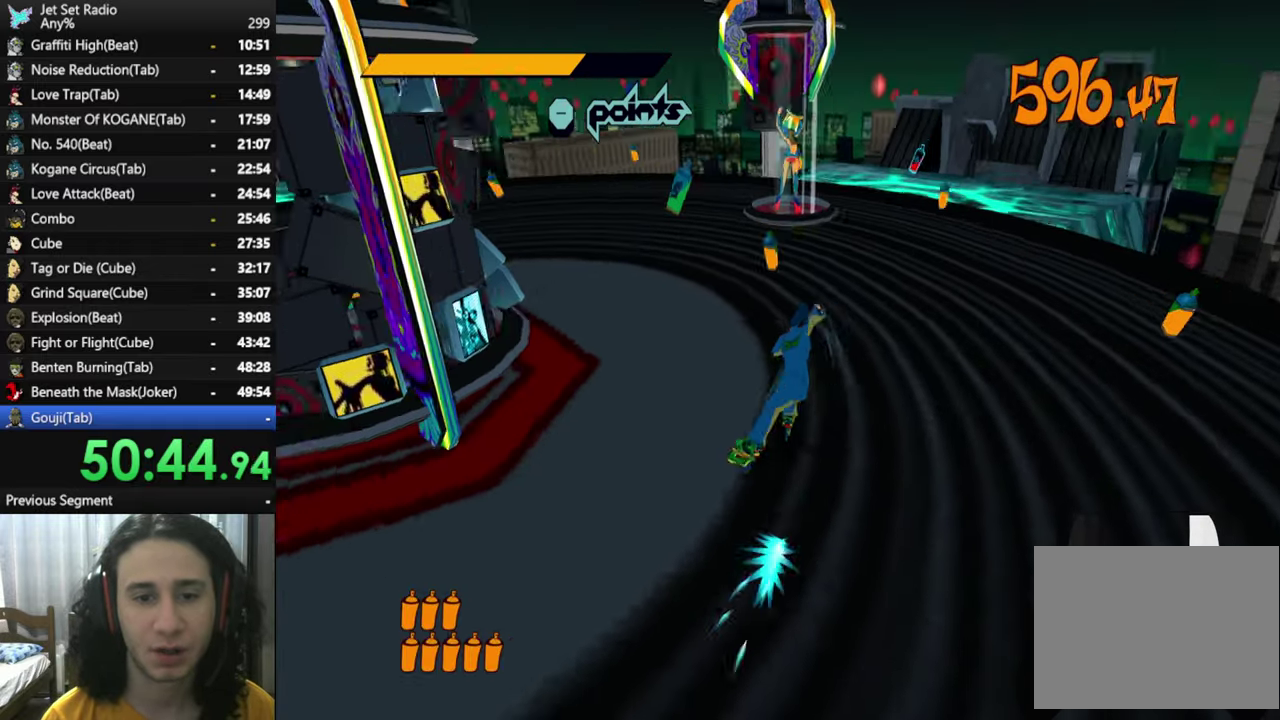
{"buttons": [], "left_stick": "up-right", "right_stick": "down-left", "events": [[67, "left_stick", "up-left"], [250, "left_stick", "up"], [383, "left_stick", "up-right"]]}
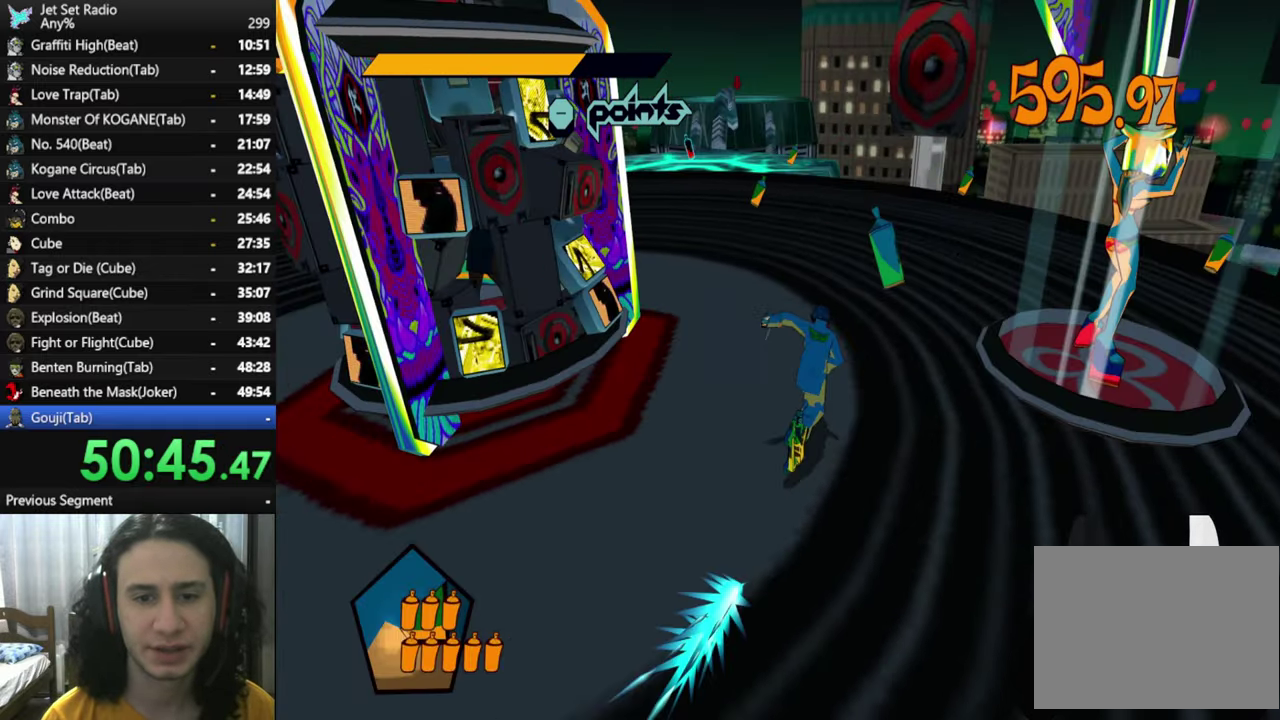
{"buttons": [], "left_stick": "up", "right_stick": "down-left", "events": [[150, "left_stick", "up"], [333, "left_stick", "up-left"], [400, "left_stick", "up"]]}
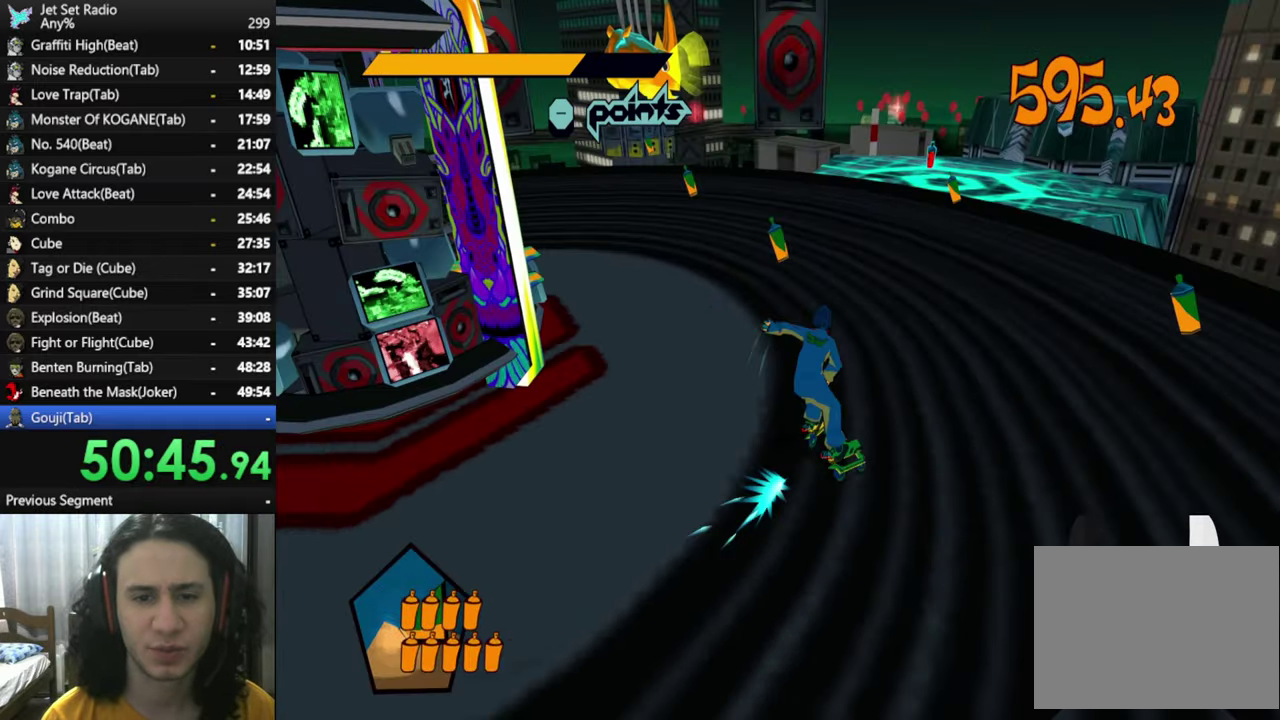
{"buttons": [], "left_stick": "up", "right_stick": "down-left", "events": [[183, "left_stick", "up-left"], [417, "left_stick", "up"]]}
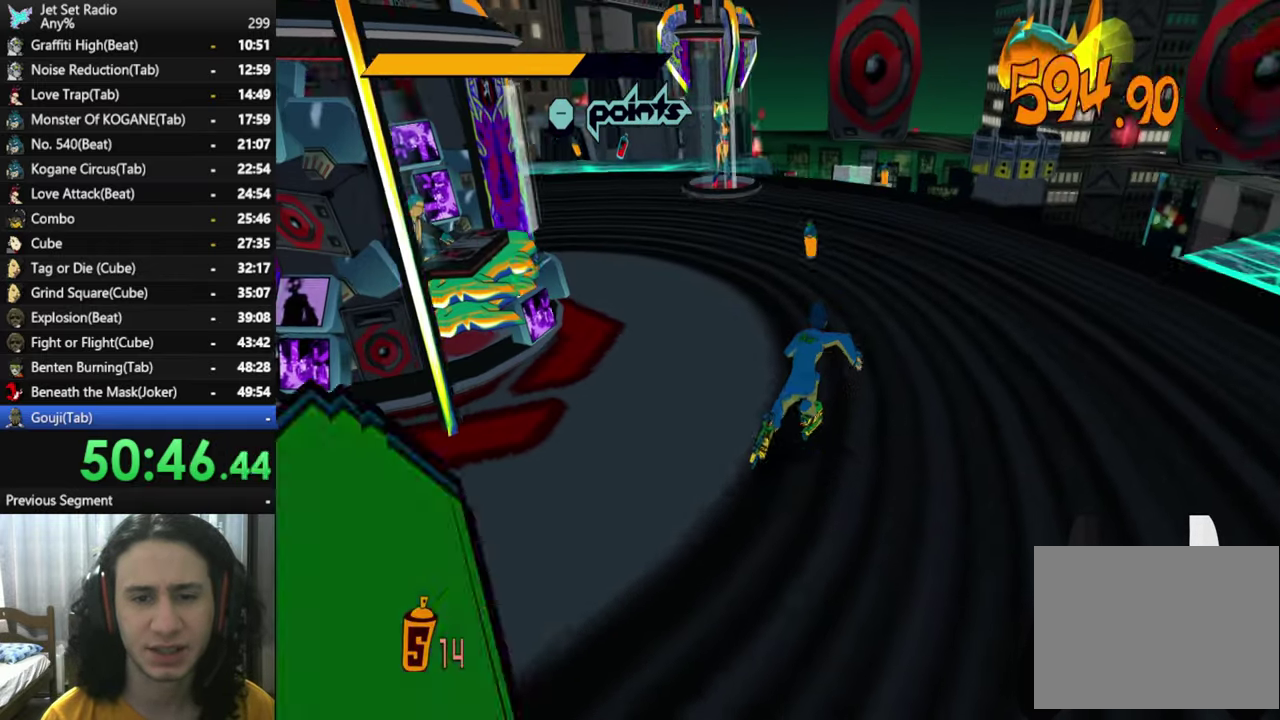
{"buttons": [], "left_stick": "up", "right_stick": "down-left", "events": [[167, "left_stick", "up-left"], [250, "left_stick", "up"]]}
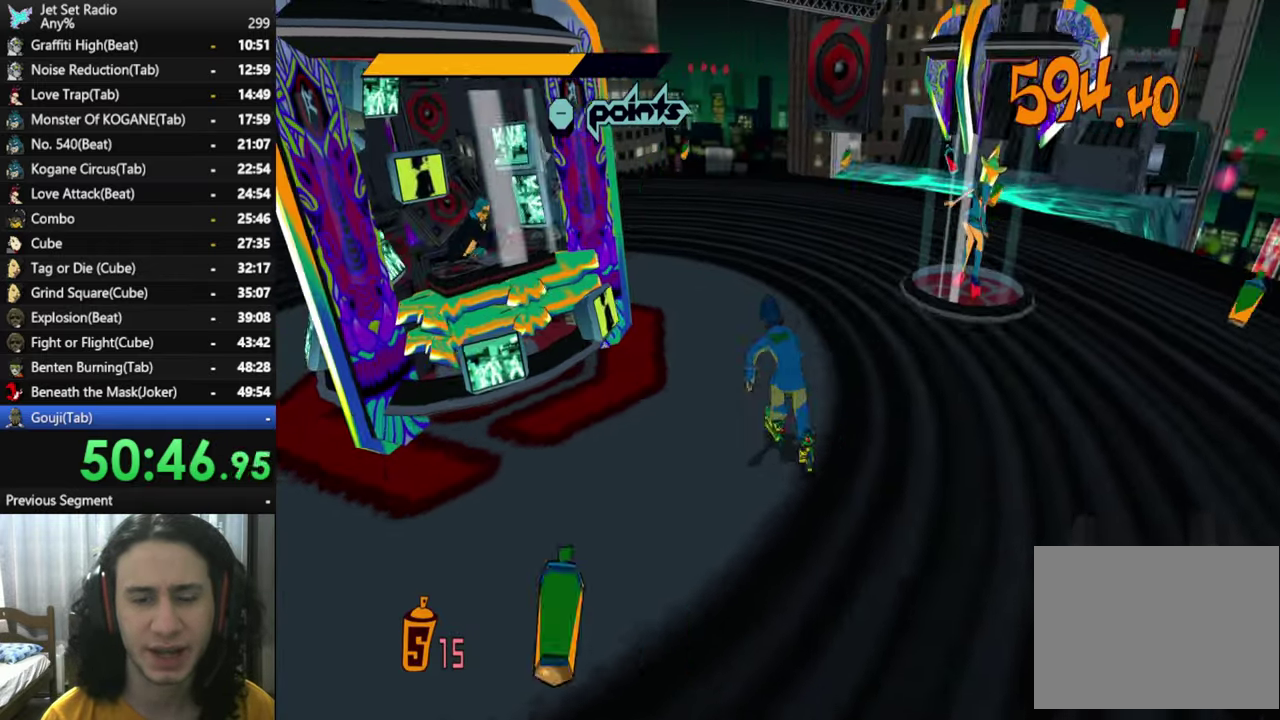
{"buttons": [], "left_stick": "up-right", "right_stick": "down-left", "events": [[100, "left_stick", "up-right"]]}
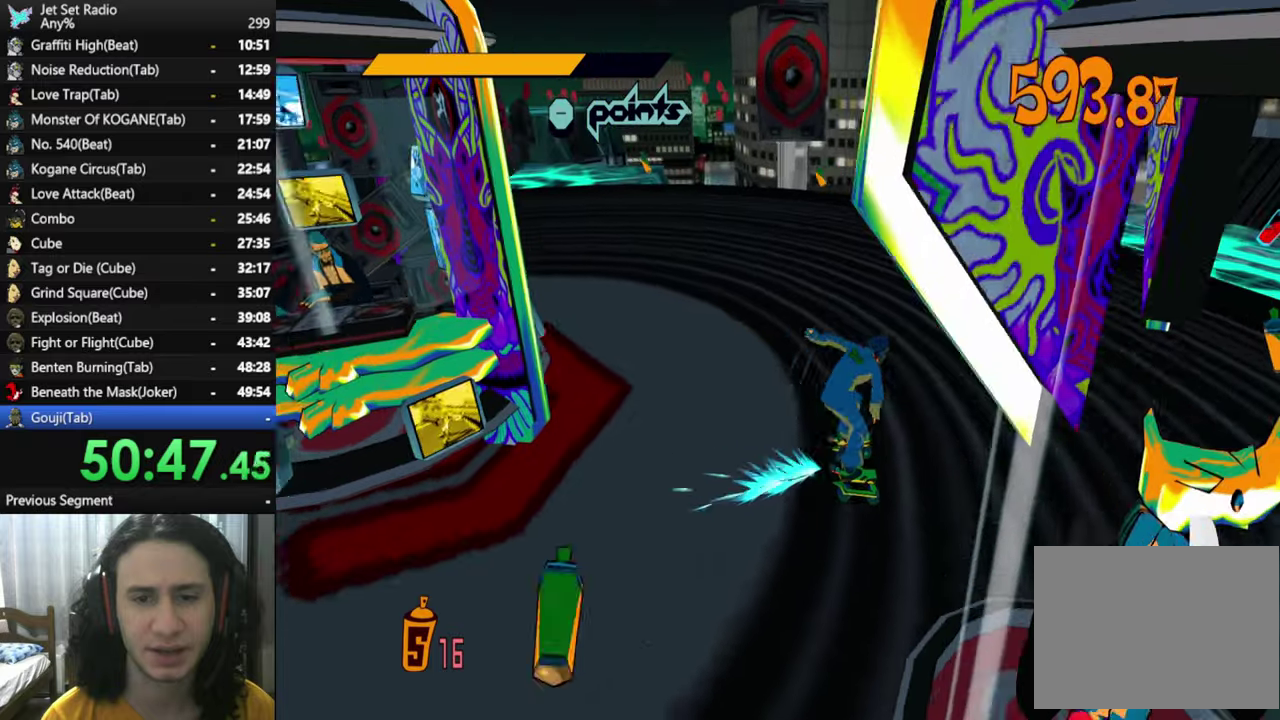
{"buttons": [], "left_stick": "up-right", "right_stick": "down-left", "events": [[334, "left_stick", "right"], [484, "left_stick", "up-right"]]}
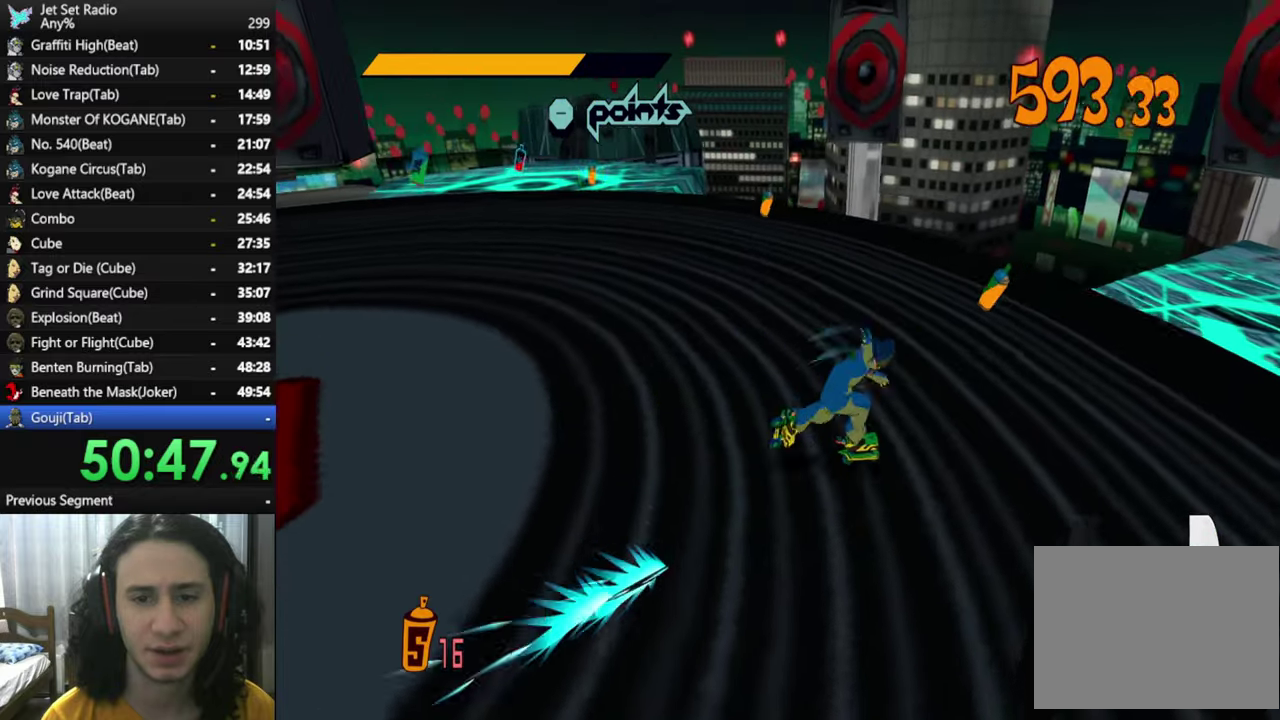
{"buttons": [], "left_stick": "up-left", "right_stick": "down-left", "events": [[117, "left_stick", "up"], [300, "left_stick", "up-left"]]}
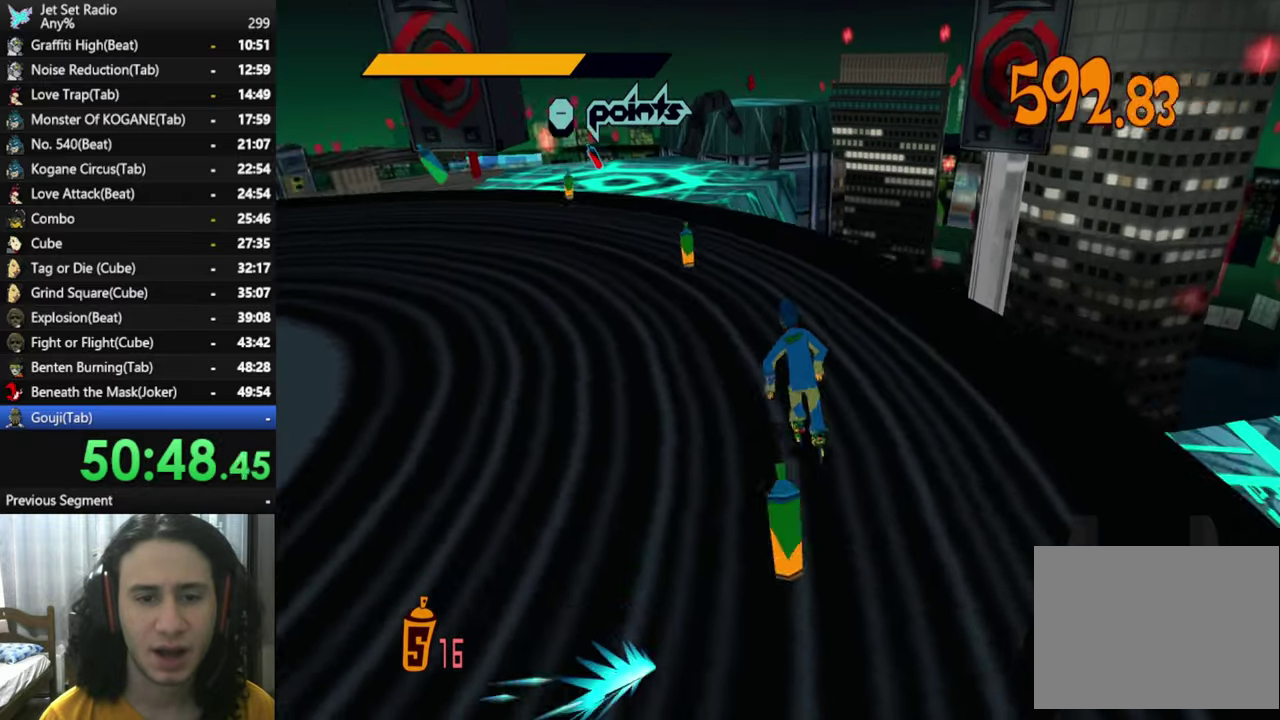
{"buttons": [], "left_stick": "up-right", "right_stick": "down-left", "events": [[367, "left_stick", "up"], [417, "left_stick", "up-right"]]}
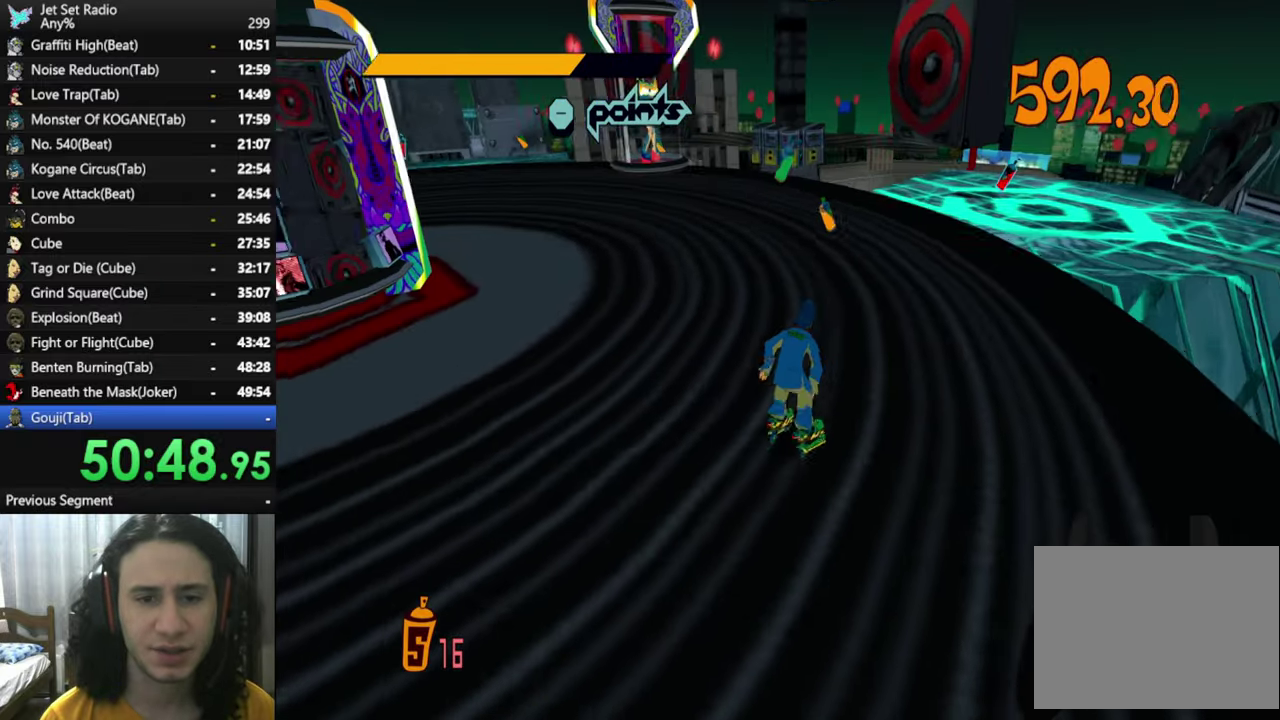
{"buttons": [], "left_stick": "up-right", "right_stick": "down-left", "events": [[167, "left_stick", "up"], [400, "left_stick", "up-right"]]}
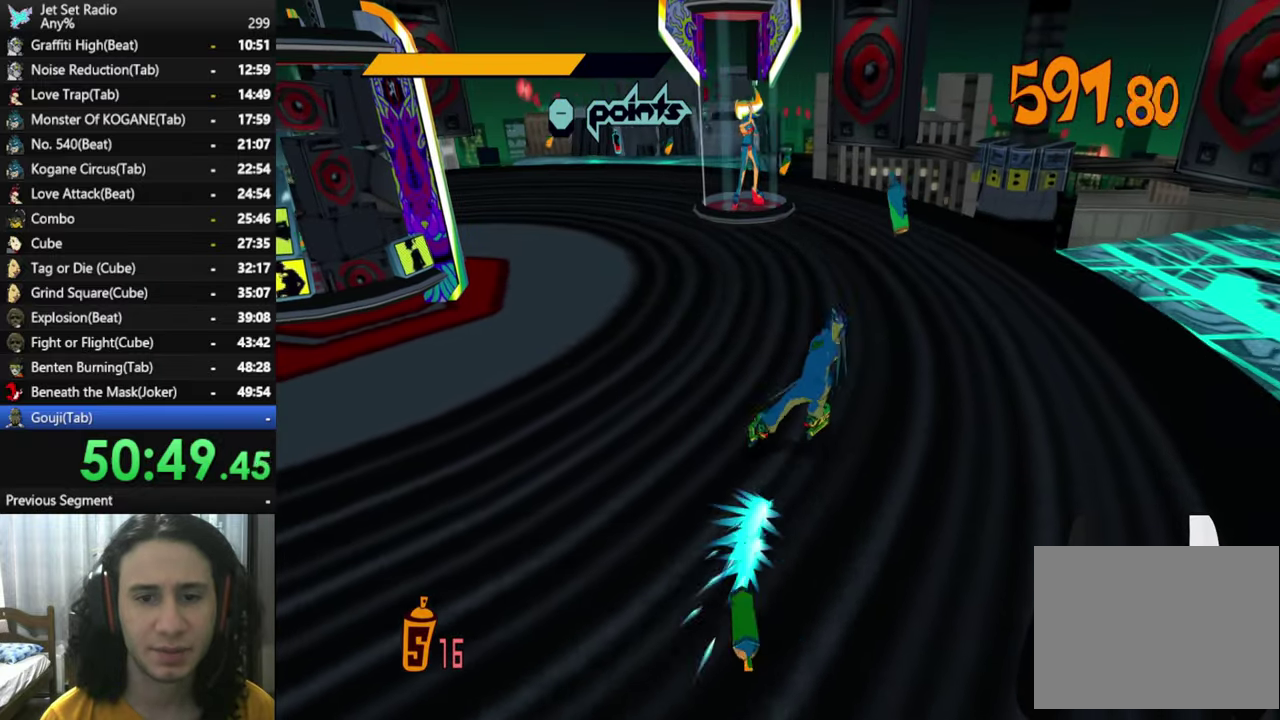
{"buttons": [], "left_stick": "up", "right_stick": "down-left", "events": [[334, "left_stick", "up"]]}